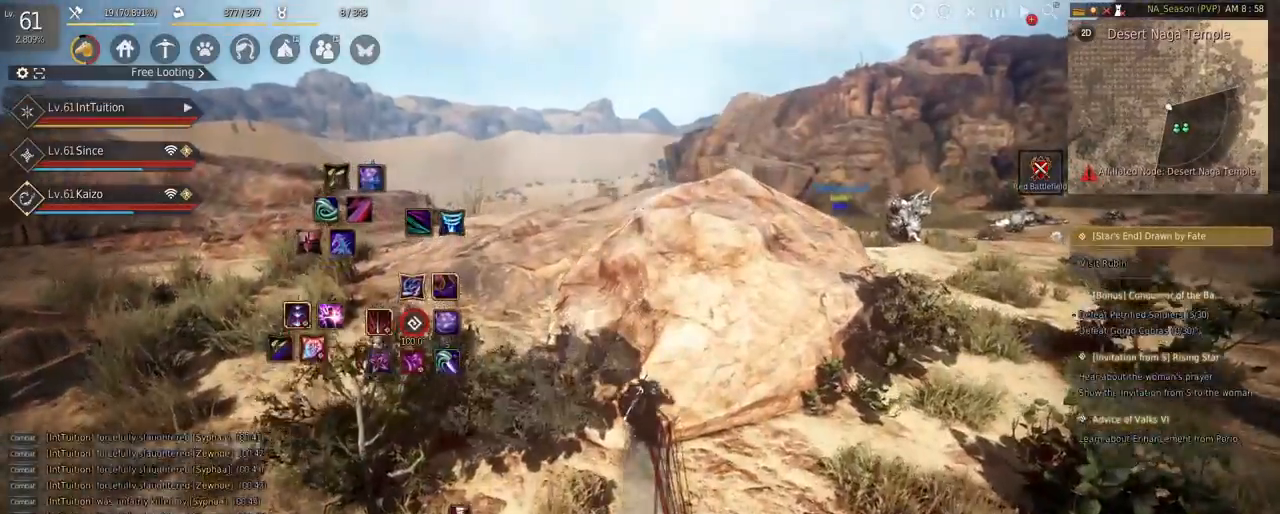
Gameplay with keyboard and mouse; each line is a JSON object with the keys and mouse buttons held at the frame after it. "events" lists presses ("down") and releases ("up") of "a", "d", "e", "f", "q", "r", "s", "shift", "space", "tab", "w", "mouse_left" and "mouse_right" between this image and that frame as [ms after this image, input, new state], when the widget could be followed in between. "mouse_left", "mouse_right" = the "left", "right" buttons of the "mouse" list. No other keys are recorded. Mouse movement is not recorded.
{"keys": ["r", "w"], "mouse": [], "events": []}
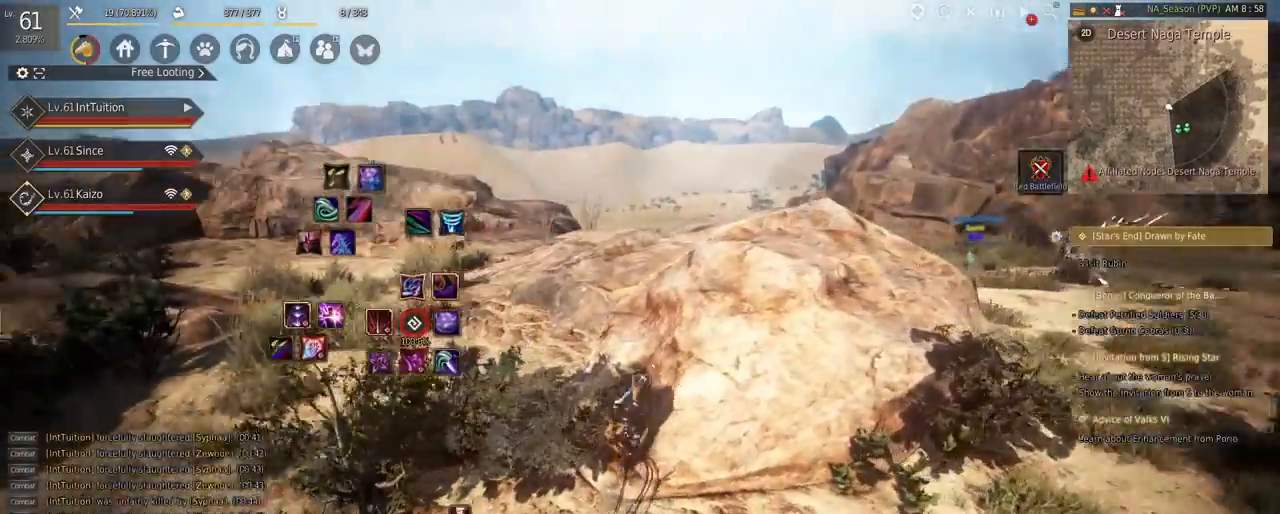
{"keys": ["r", "w"], "mouse": [], "events": []}
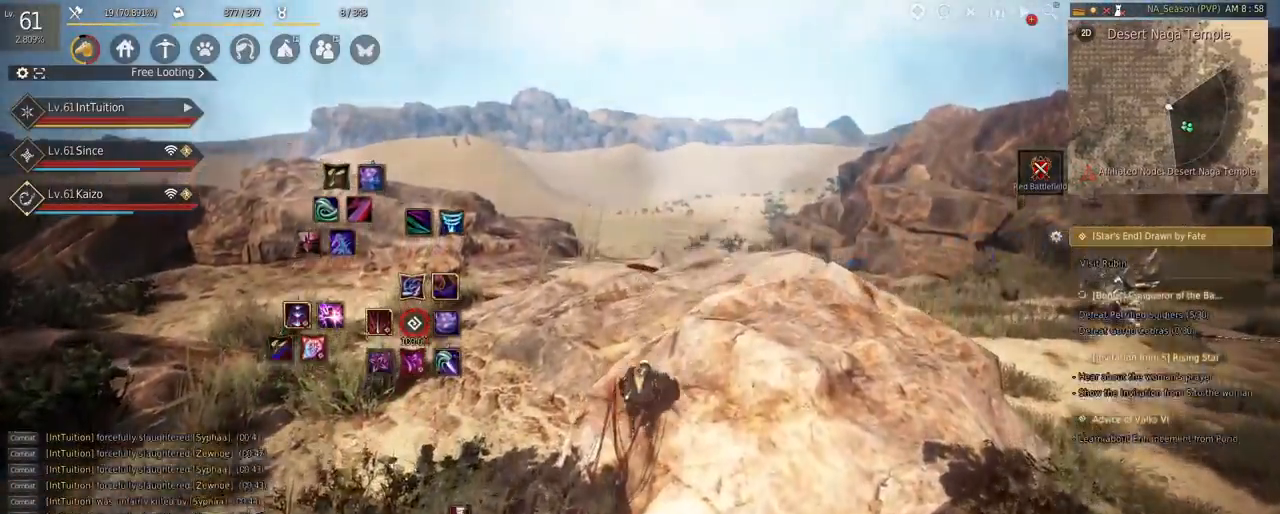
{"keys": ["r", "w"], "mouse": [], "events": []}
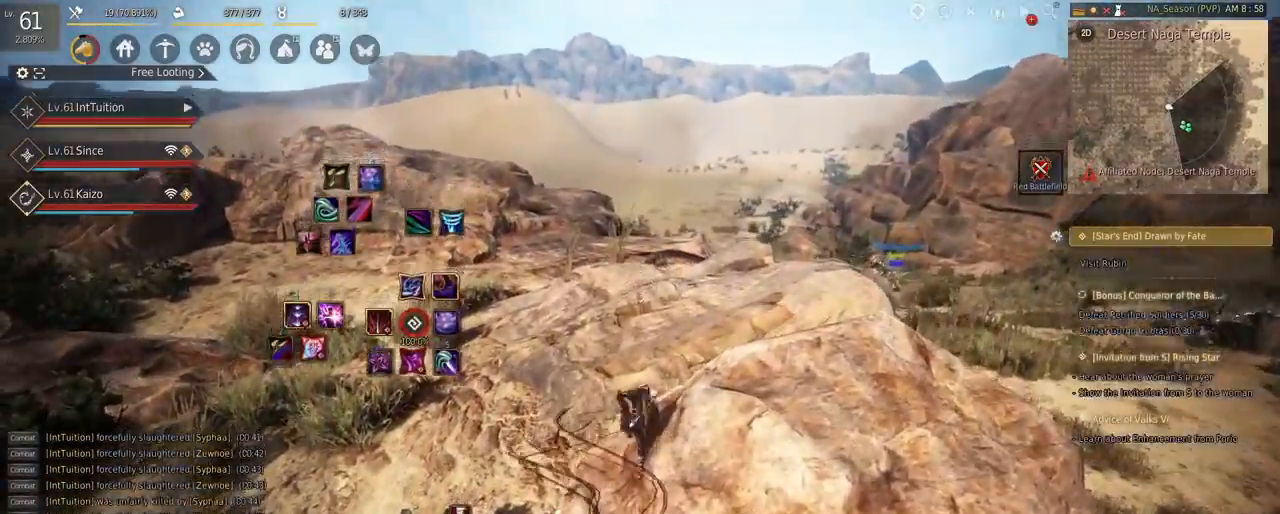
{"keys": ["w"], "mouse": ["left"], "events": [[300, "r", "up"], [433, "mouse_left", "down"]]}
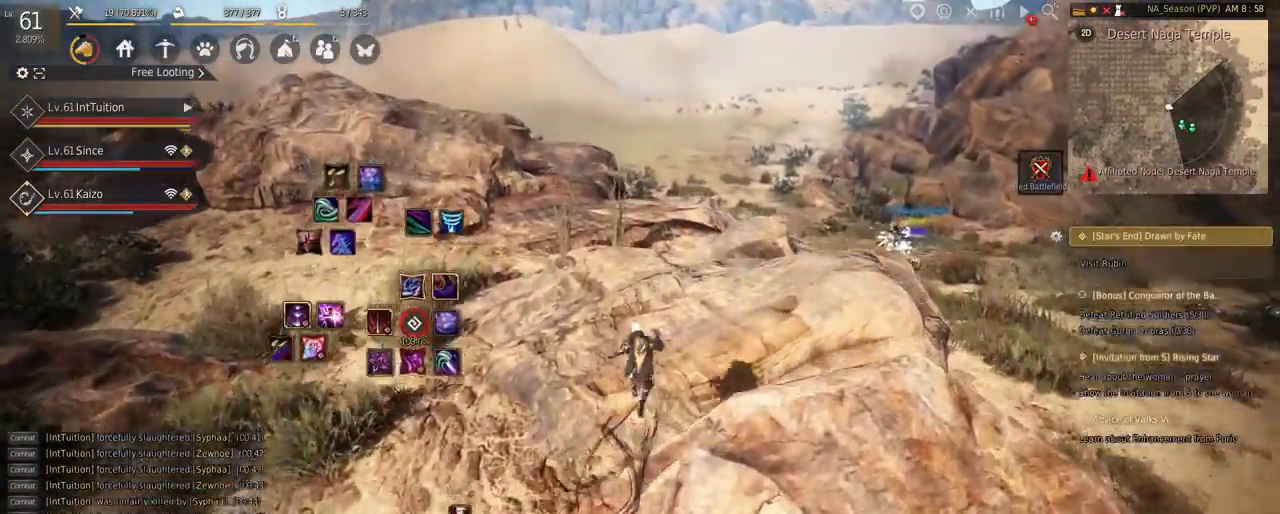
{"keys": ["f", "w"], "mouse": [], "events": [[100, "mouse_left", "up"], [450, "f", "down"]]}
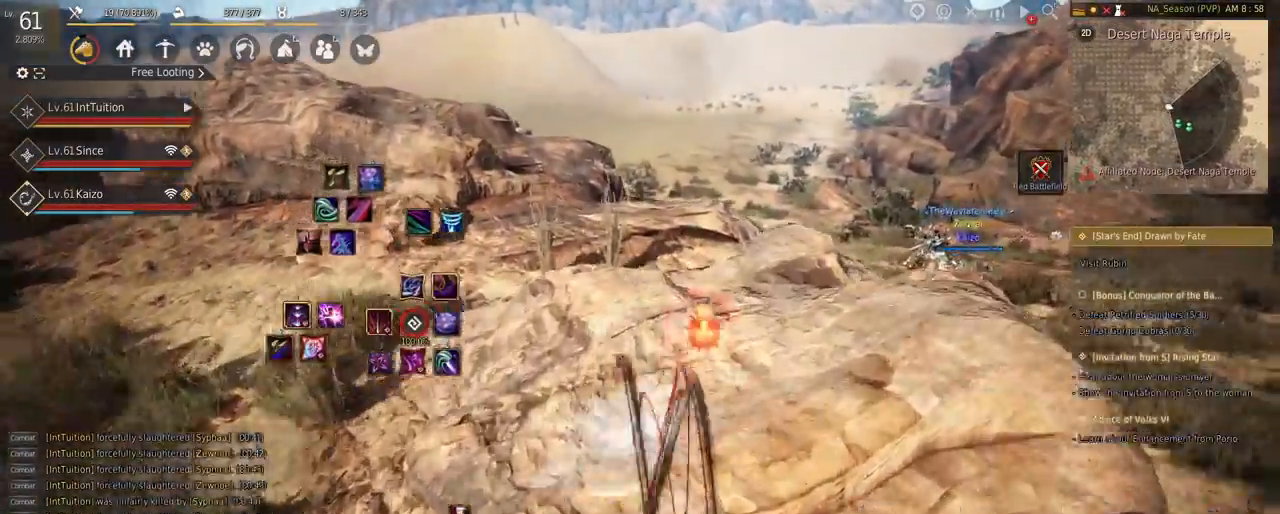
{"keys": ["w"], "mouse": [], "events": [[33, "f", "up"]]}
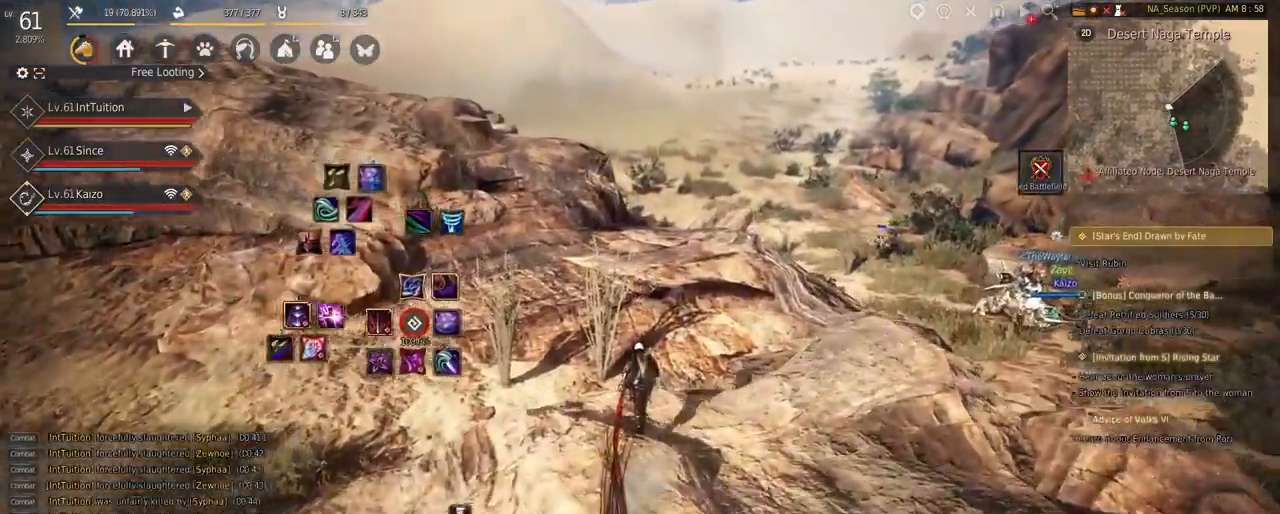
{"keys": ["w"], "mouse": [], "events": [[233, "mouse_right", "down"], [367, "mouse_right", "up"]]}
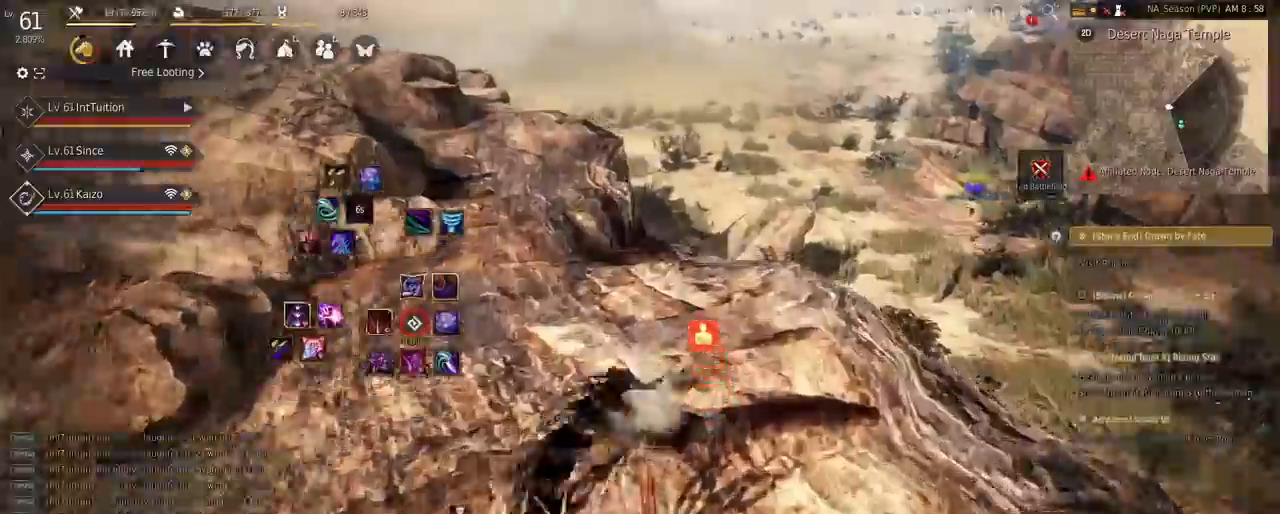
{"keys": ["r", "w"], "mouse": [], "events": [[350, "r", "down"]]}
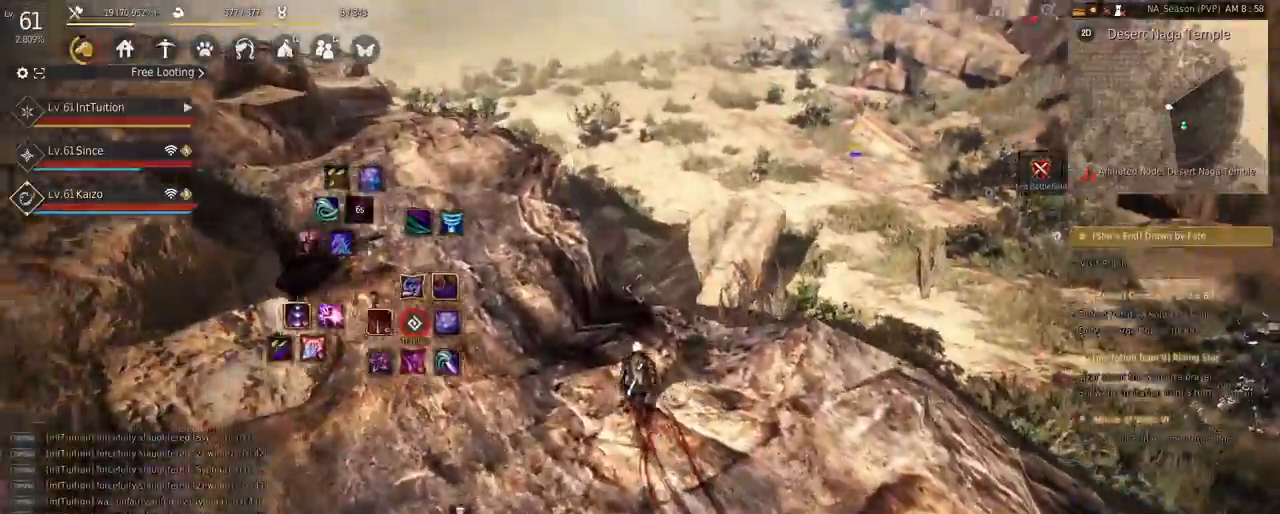
{"keys": ["r", "w"], "mouse": [], "events": []}
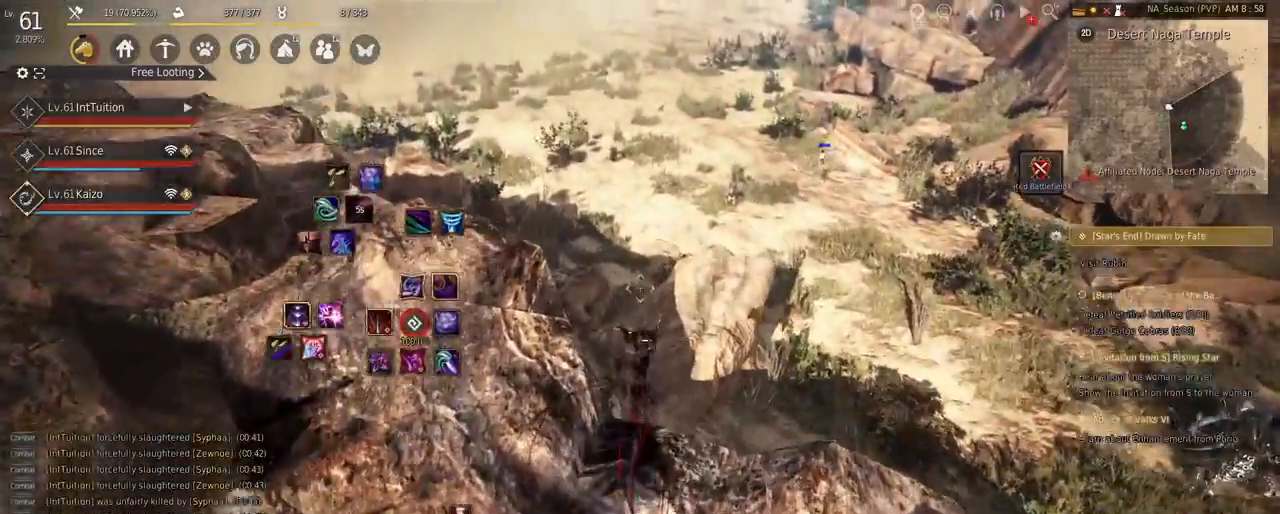
{"keys": ["w"], "mouse": [], "events": [[150, "r", "up"]]}
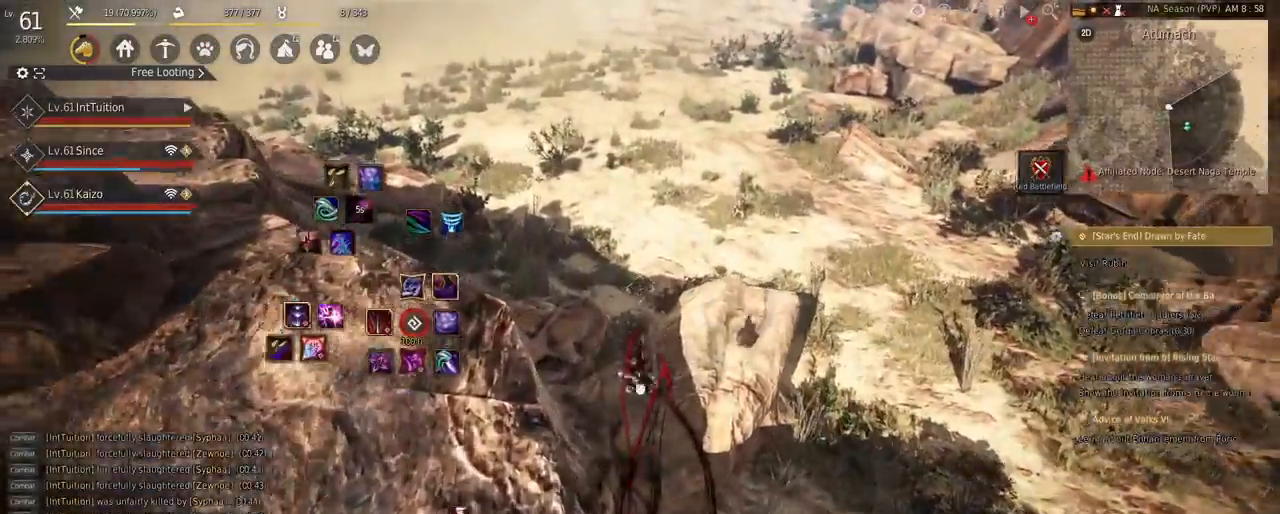
{"keys": ["w"], "mouse": [], "events": [[100, "mouse_left", "down"], [400, "mouse_left", "up"]]}
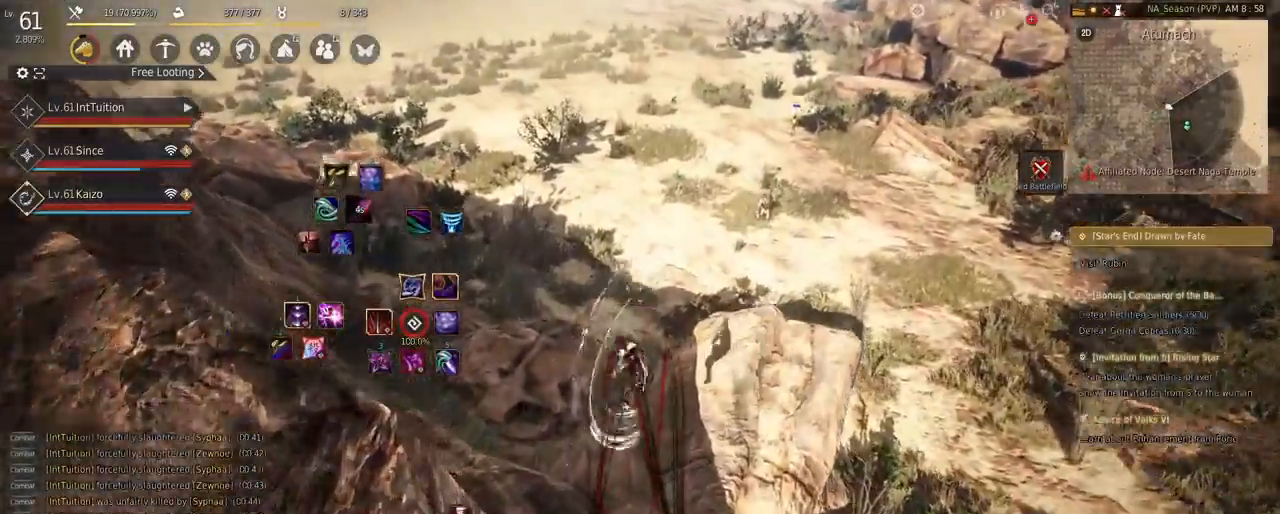
{"keys": ["w"], "mouse": [], "events": [[200, "f", "down"], [317, "f", "up"]]}
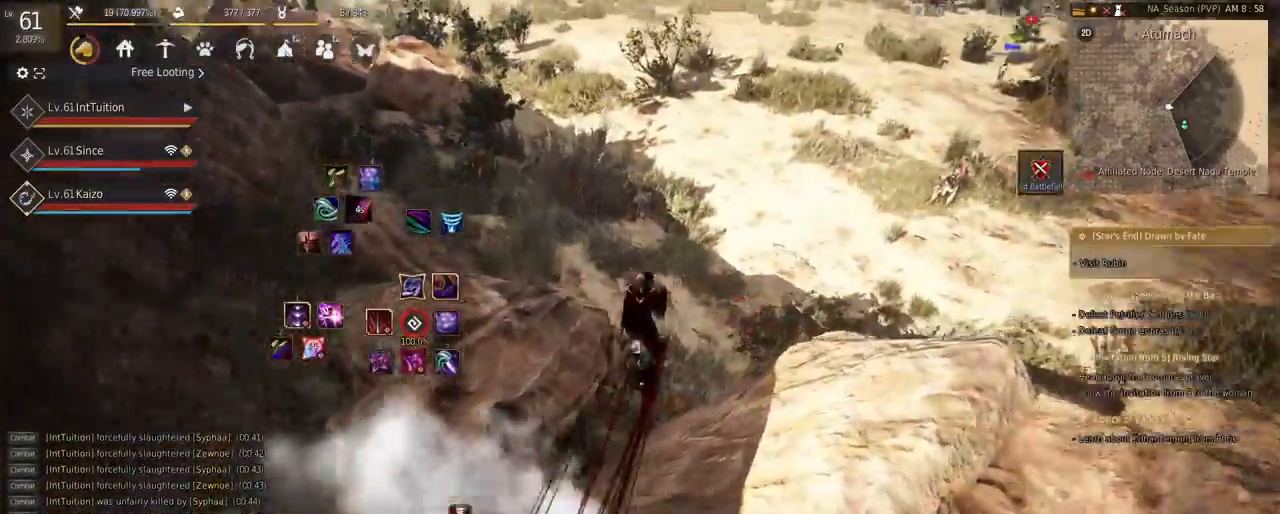
{"keys": ["shift", "w"], "mouse": [], "events": [[17, "shift", "down"], [67, "mouse_left", "down"], [450, "mouse_left", "up"]]}
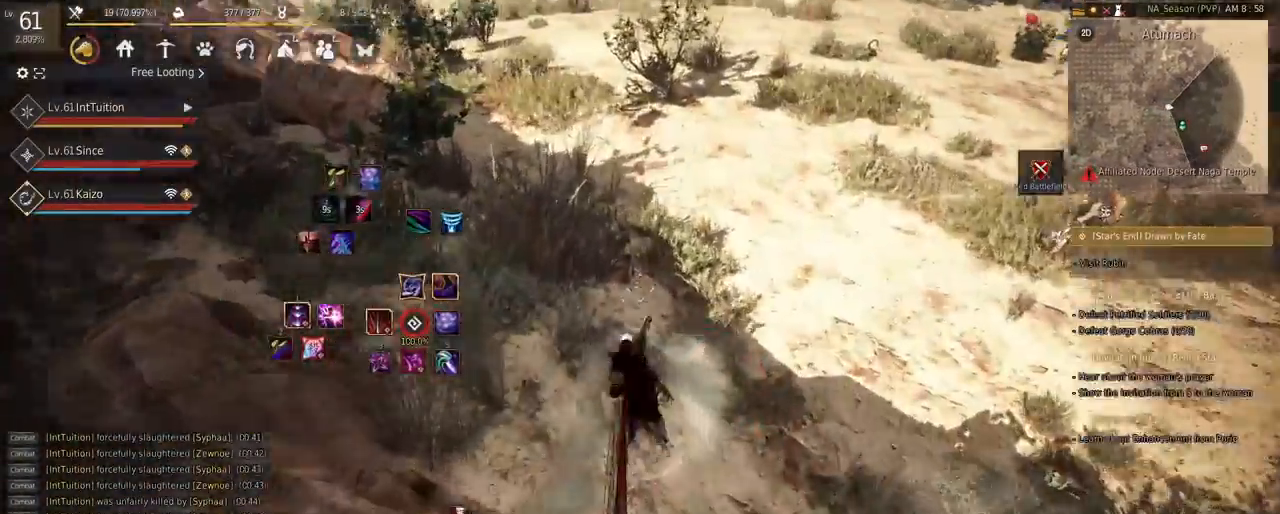
{"keys": ["a", "f", "w"], "mouse": [], "events": [[33, "shift", "up"], [333, "a", "down"], [483, "f", "down"]]}
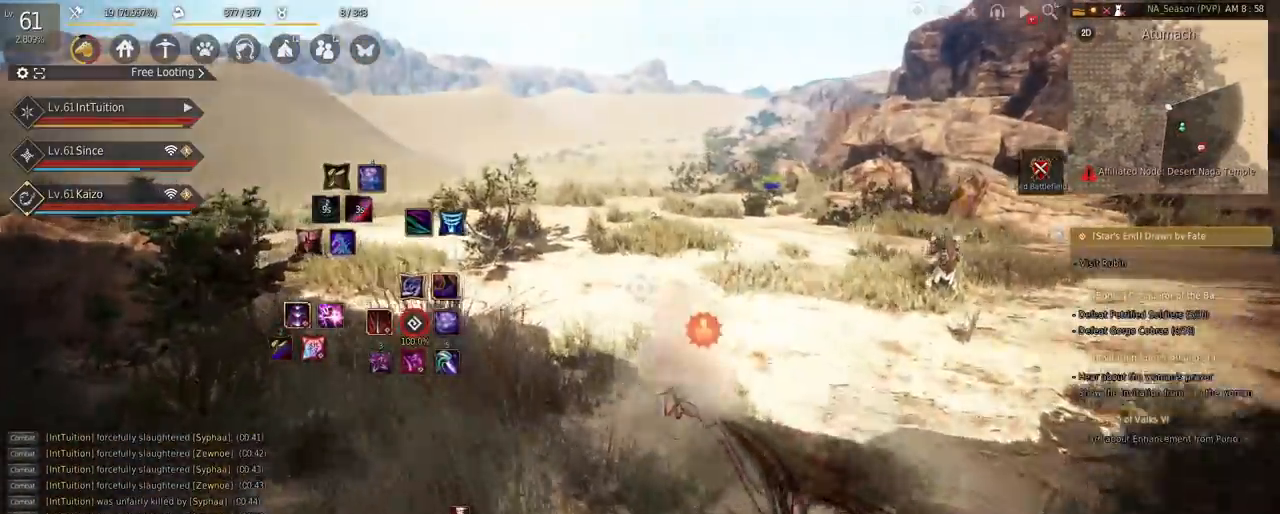
{"keys": ["w"], "mouse": [], "events": [[100, "f", "up"], [350, "a", "up"]]}
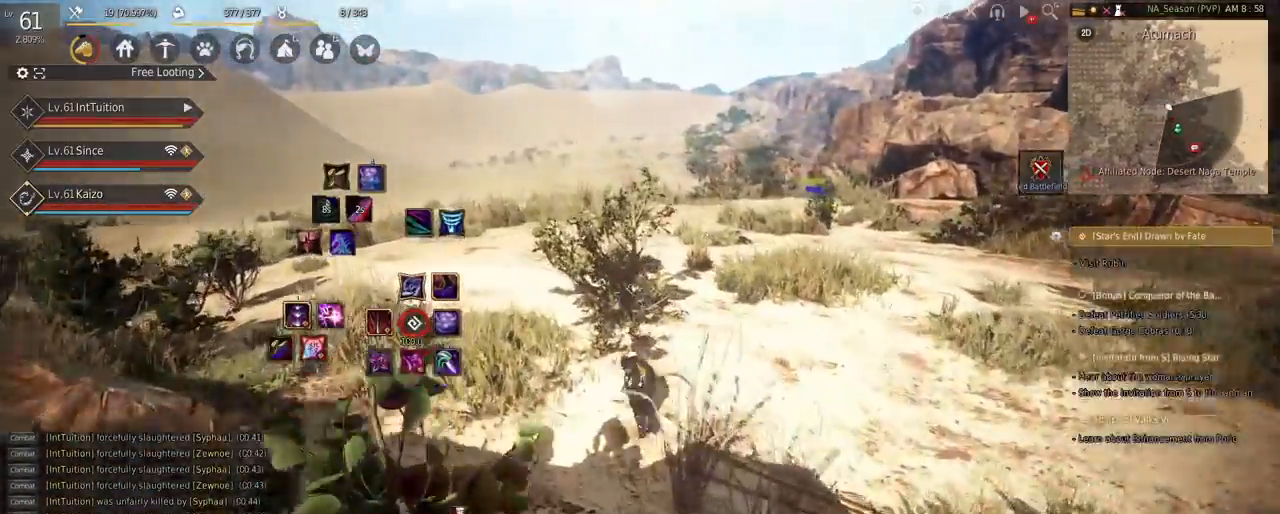
{"keys": ["w"], "mouse": [], "events": []}
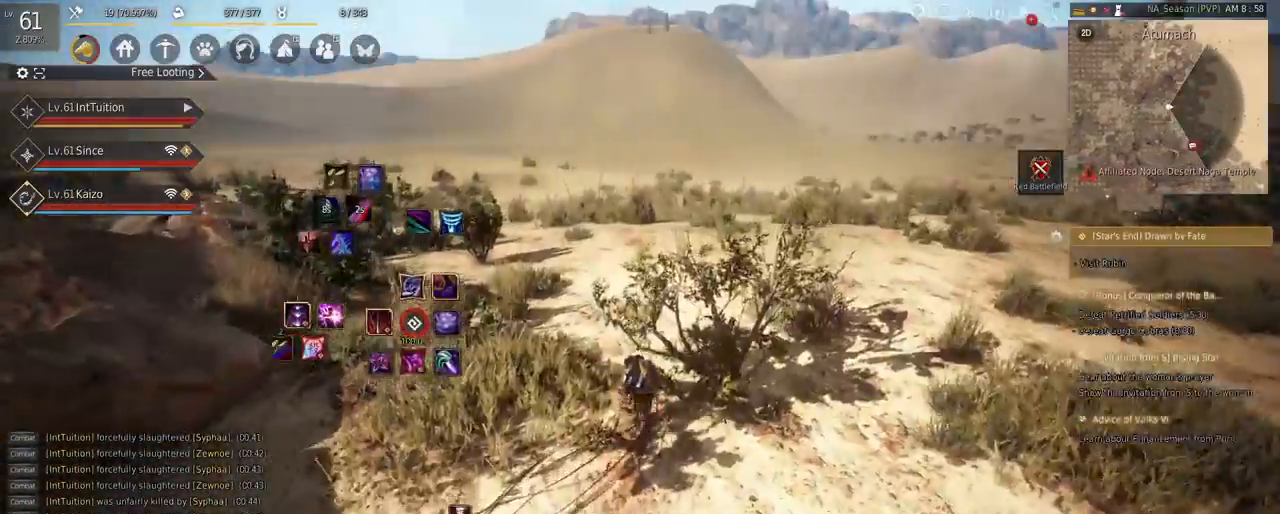
{"keys": ["w"], "mouse": [], "events": [[117, "f", "down"], [217, "f", "up"]]}
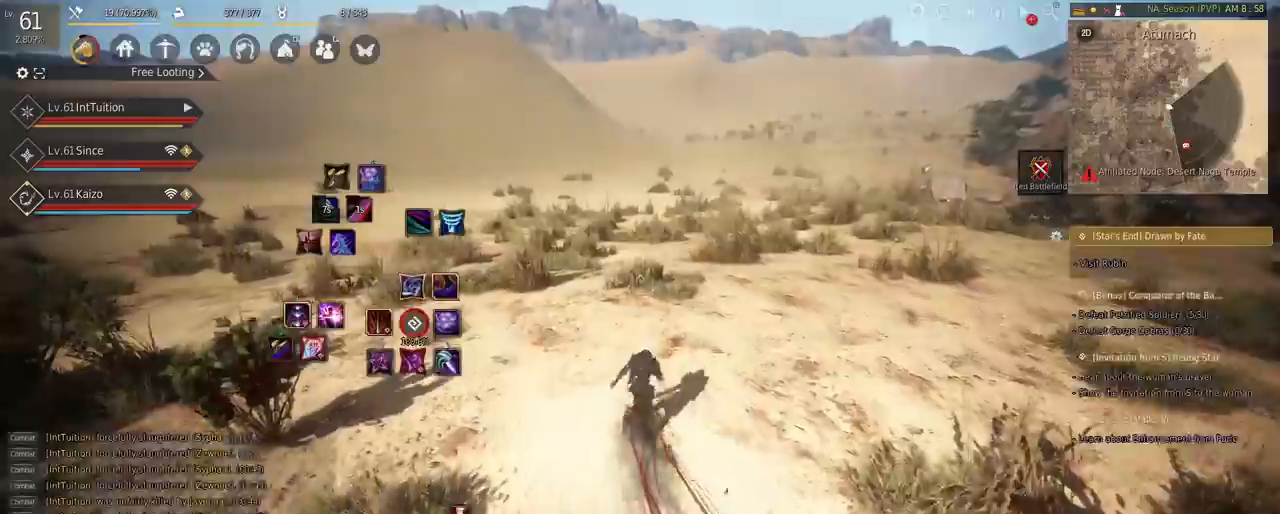
{"keys": ["w"], "mouse": [], "events": [[83, "tab", "down"], [167, "tab", "up"]]}
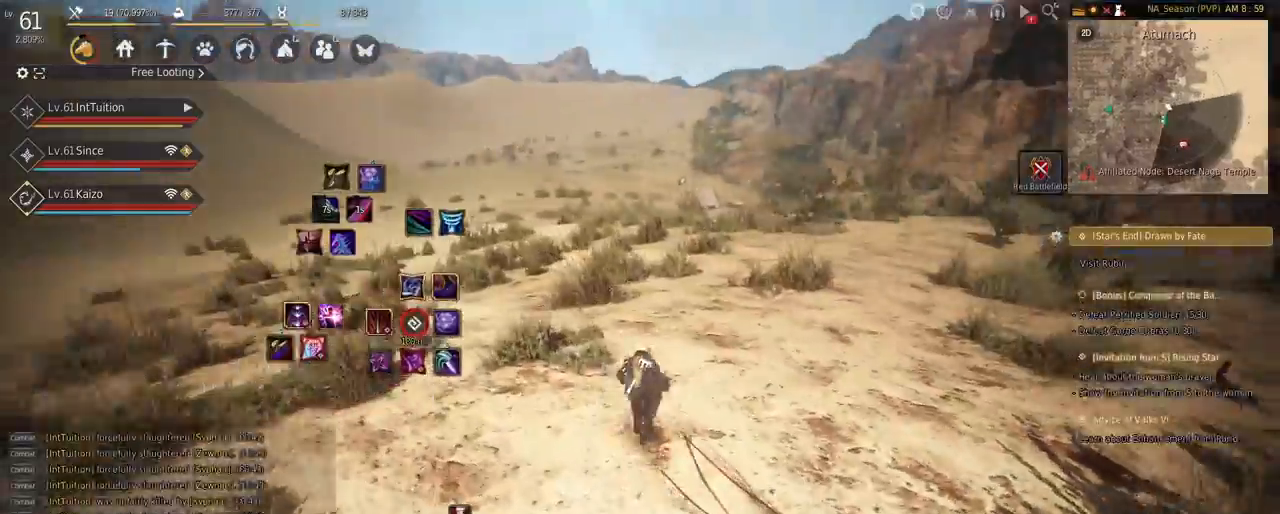
{"keys": [], "mouse": [], "events": [[383, "w", "up"]]}
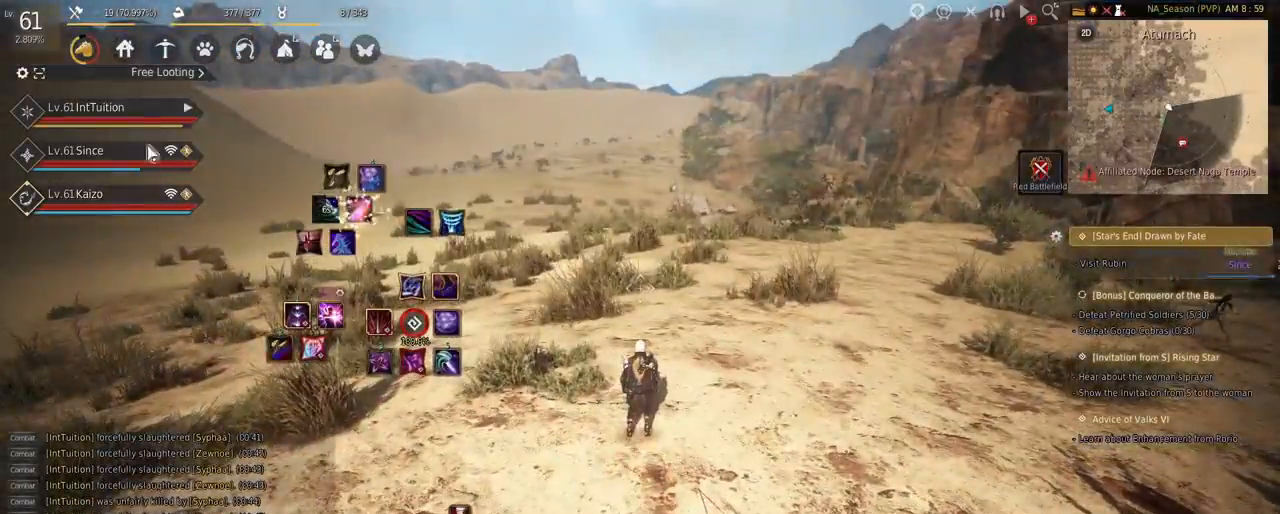
{"keys": ["w"], "mouse": [], "events": [[467, "w", "down"]]}
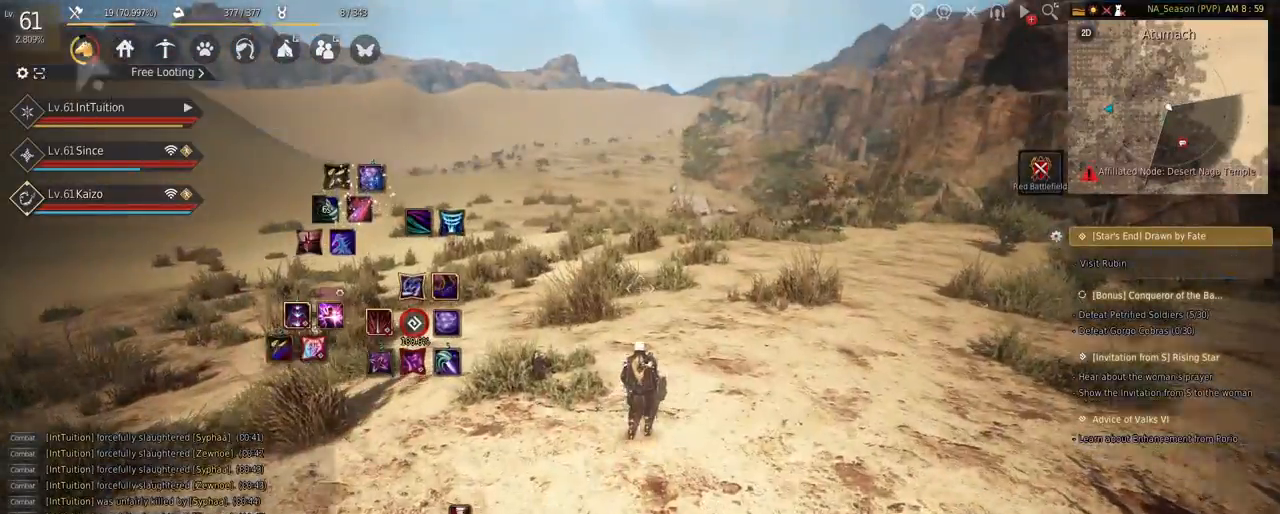
{"keys": ["w"], "mouse": [], "events": []}
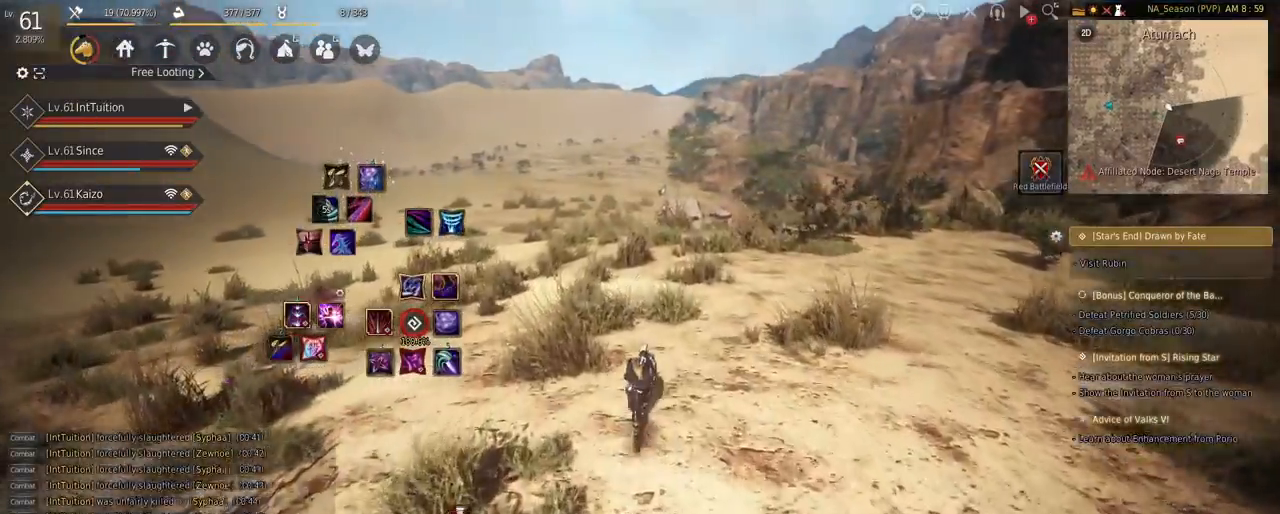
{"keys": ["w"], "mouse": [], "events": []}
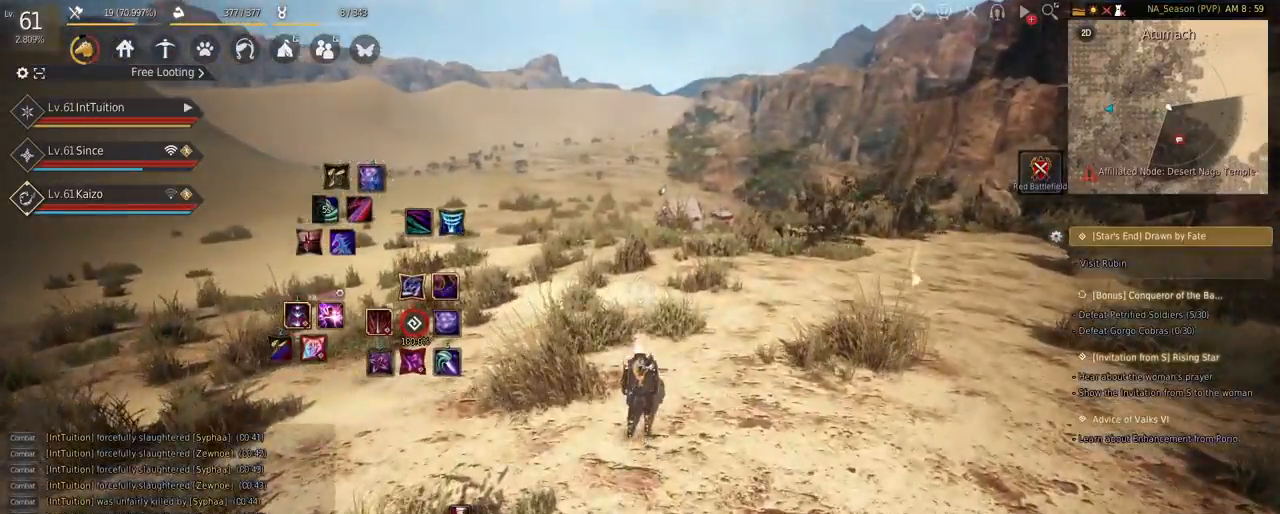
{"keys": ["w"], "mouse": [], "events": []}
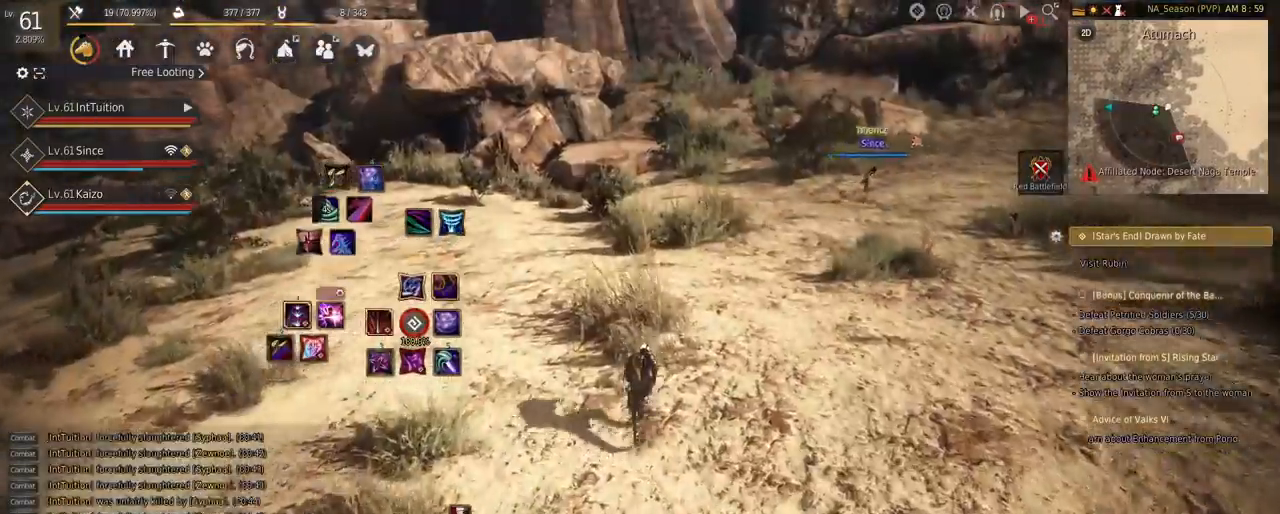
{"keys": ["w"], "mouse": [], "events": [[300, "mouse_left", "down"], [400, "mouse_left", "up"]]}
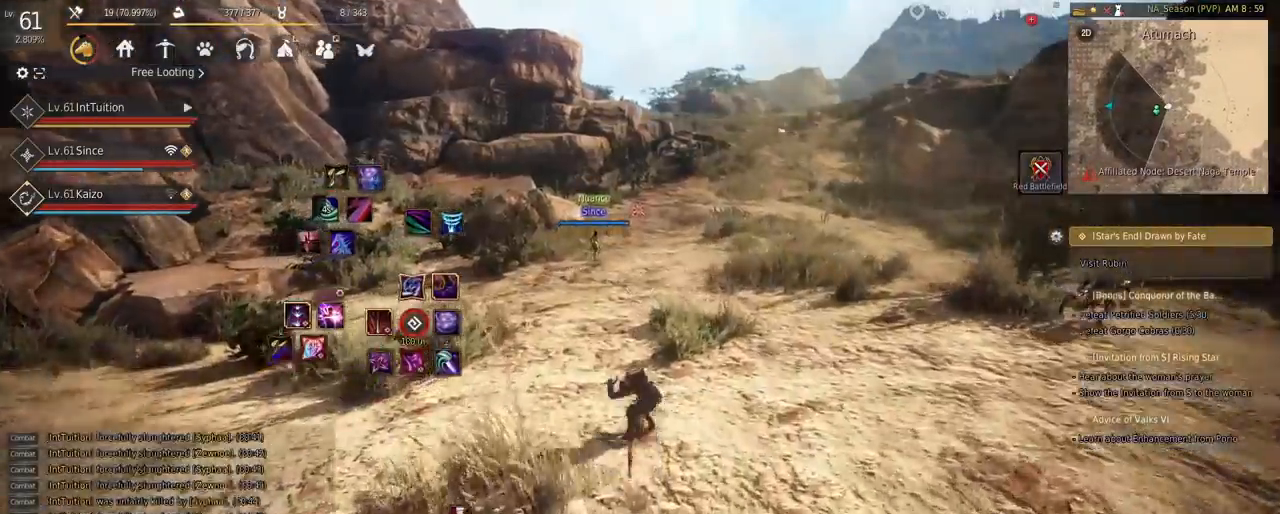
{"keys": ["f", "w"], "mouse": [], "events": [[250, "f", "down"]]}
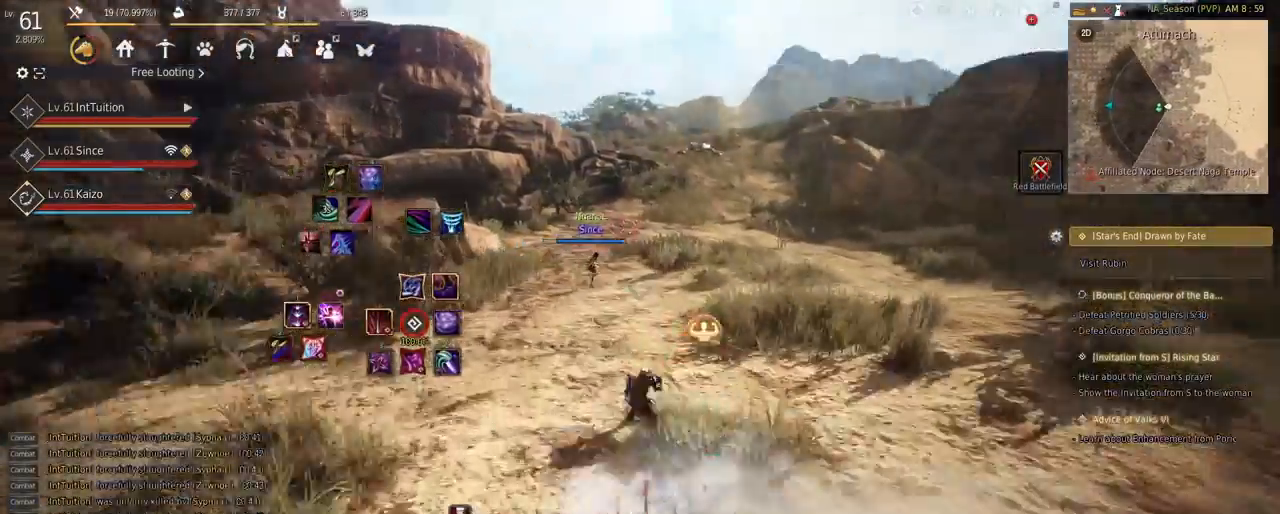
{"keys": ["w"], "mouse": [], "events": [[33, "f", "up"]]}
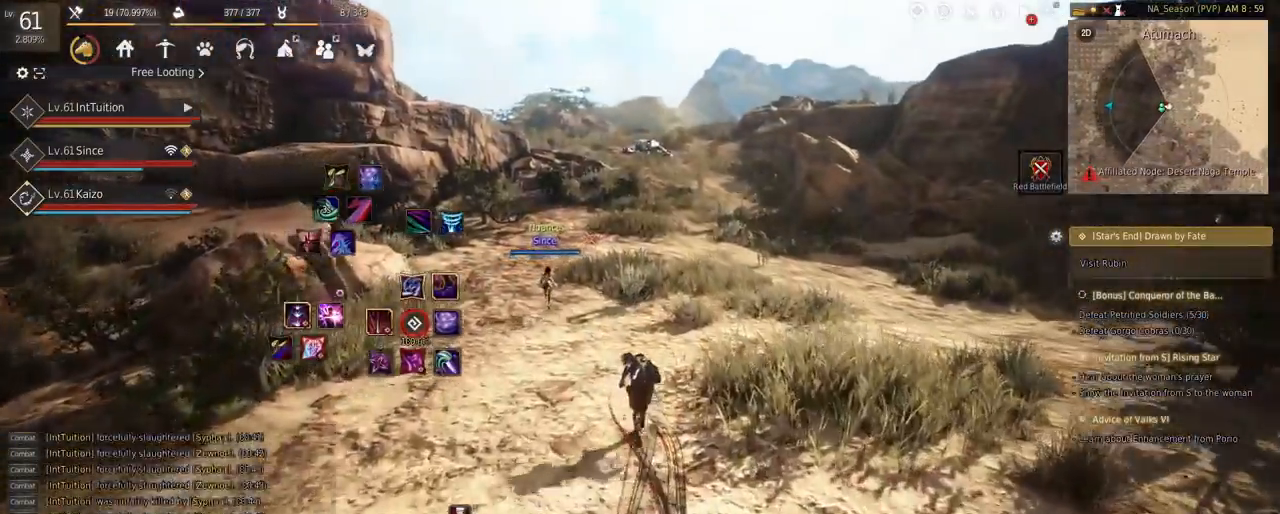
{"keys": ["w"], "mouse": [], "events": []}